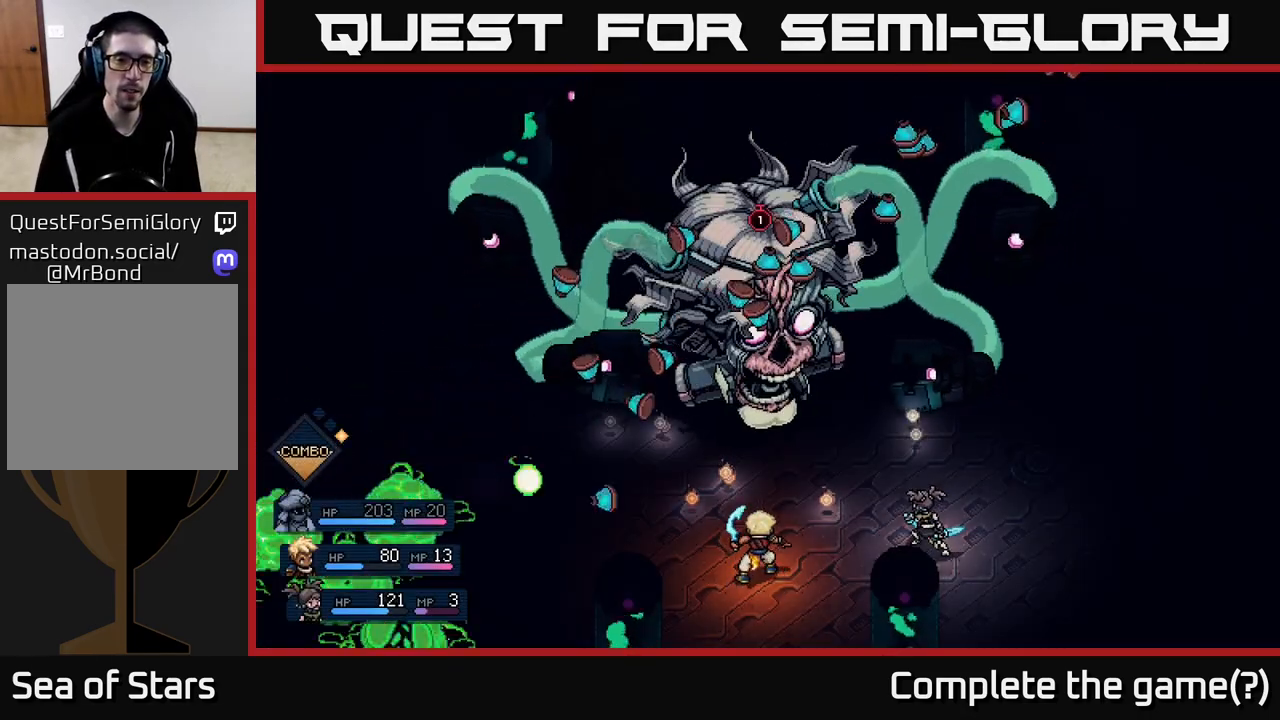
Gameplay with a controller (Xbox layout); each line is a JSON object with the inputs held at the frame after it. "events" lists button and stick changes between this image and that frame as [ms after this image, input, new state], when the widget could be followed in between.
{"buttons": ["A"], "left_stick": "center", "right_stick": "center", "events": [[67, "A", "down"], [233, "A", "up"], [317, "A", "down"], [383, "A", "up"], [483, "A", "down"]]}
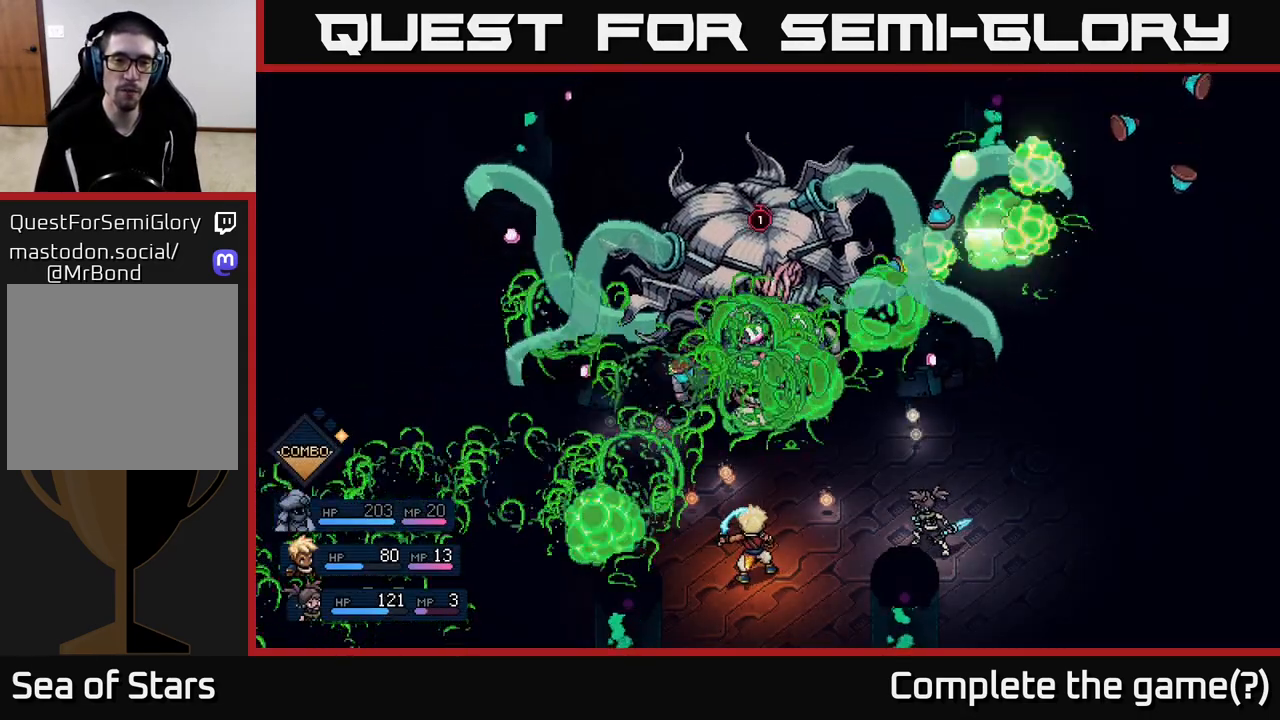
{"buttons": [], "left_stick": "center", "right_stick": "center", "events": [[33, "A", "up"], [167, "A", "down"], [233, "A", "up"]]}
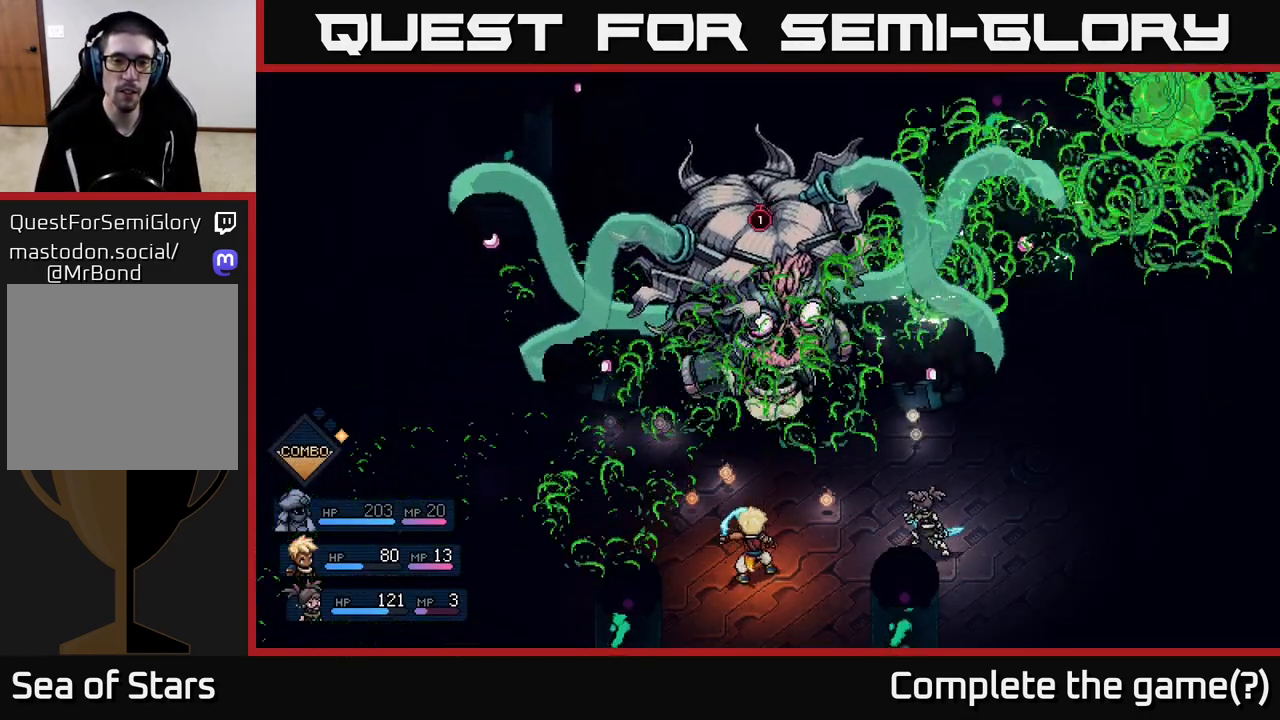
{"buttons": [], "left_stick": "center", "right_stick": "center", "events": [[50, "A", "down"], [183, "A", "up"]]}
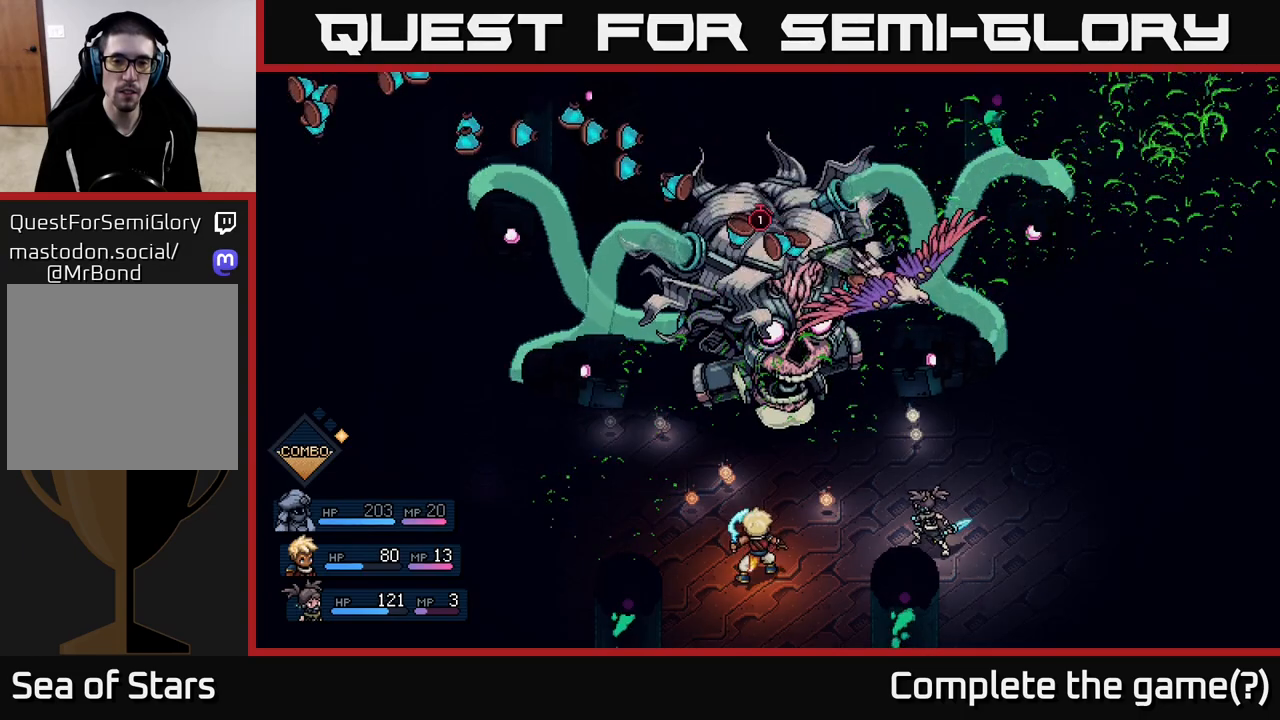
{"buttons": [], "left_stick": "center", "right_stick": "center", "events": [[283, "A", "down"], [350, "A", "up"]]}
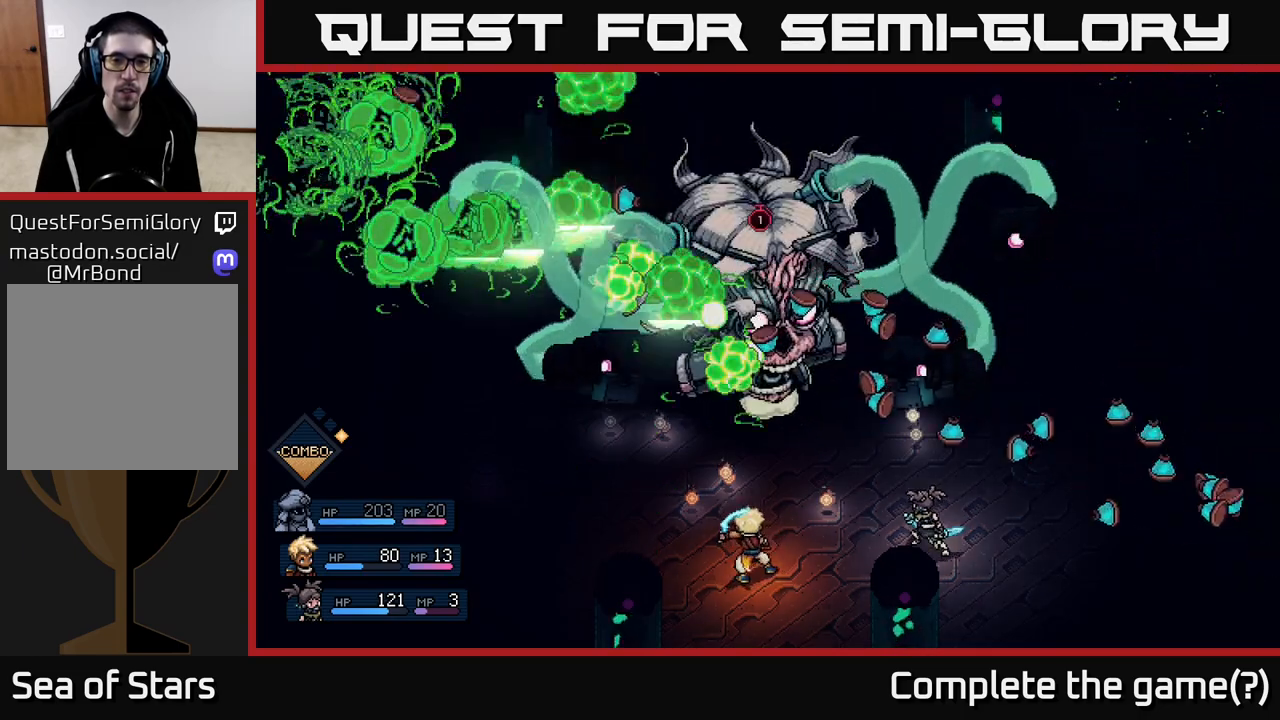
{"buttons": [], "left_stick": "center", "right_stick": "center", "events": [[417, "A", "down"], [483, "A", "up"]]}
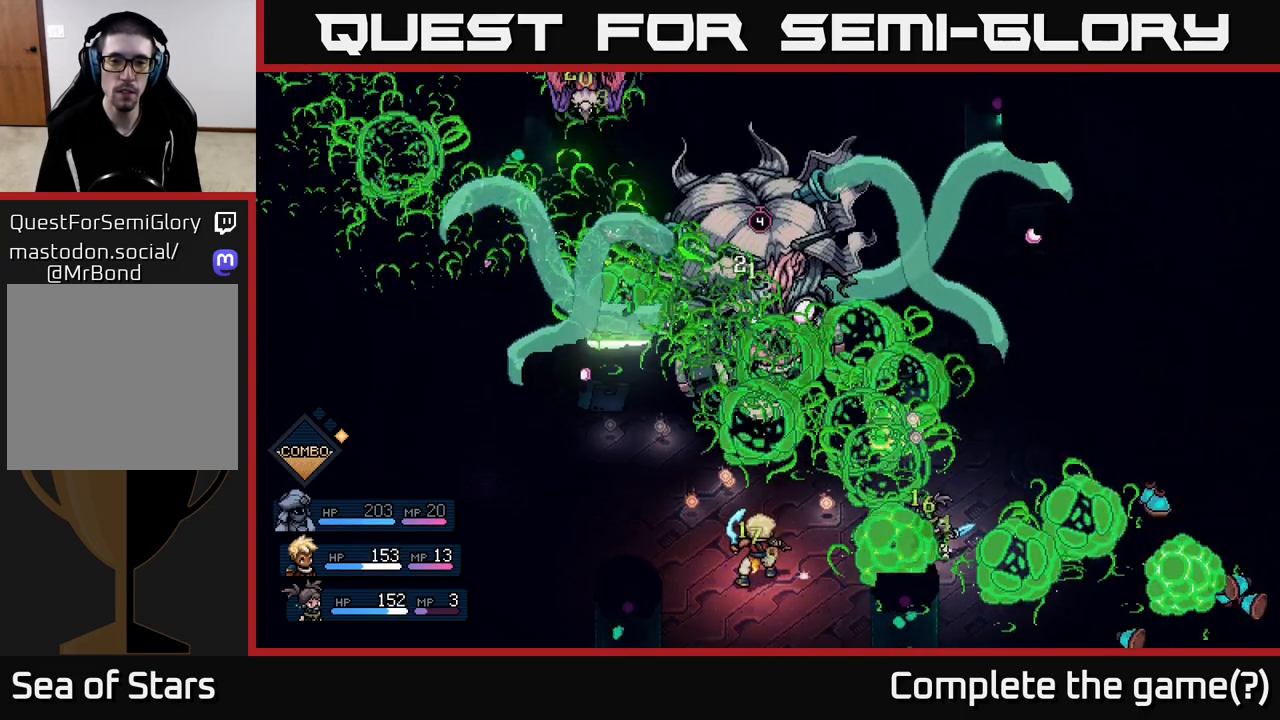
{"buttons": [], "left_stick": "center", "right_stick": "center", "events": [[217, "A", "down"], [317, "A", "up"], [400, "A", "down"], [483, "A", "up"]]}
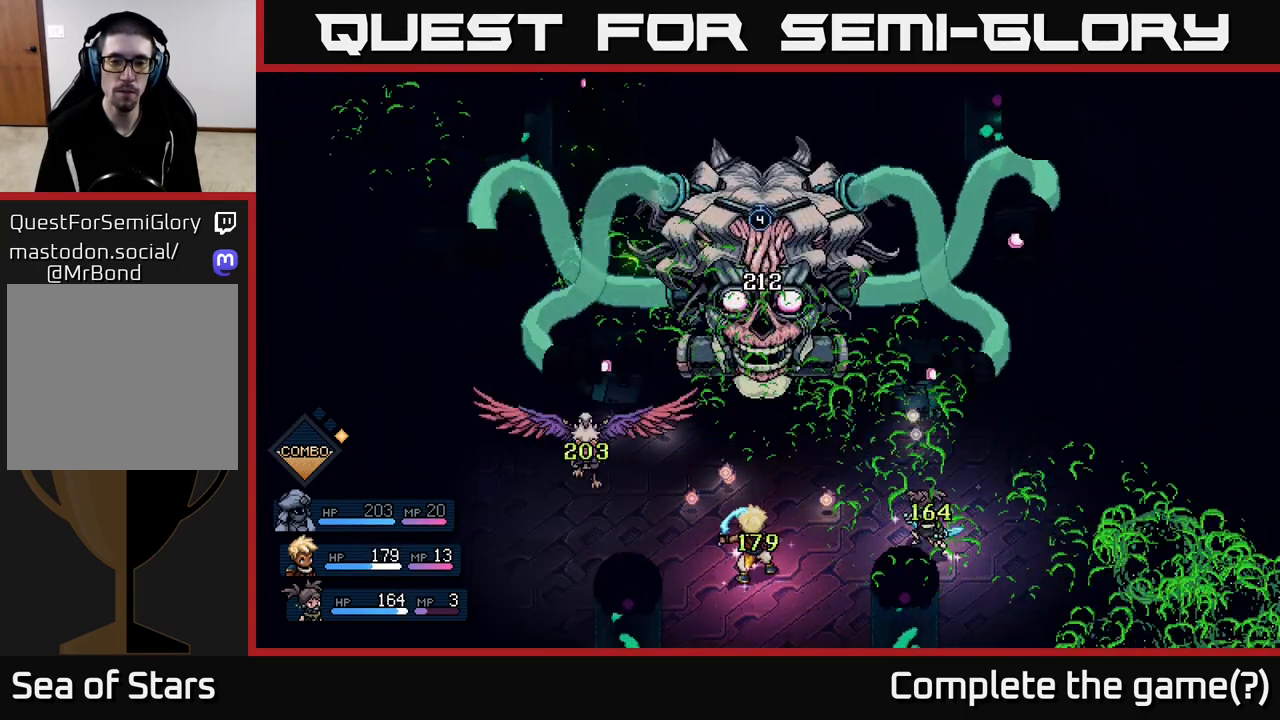
{"buttons": [], "left_stick": "center", "right_stick": "center", "events": []}
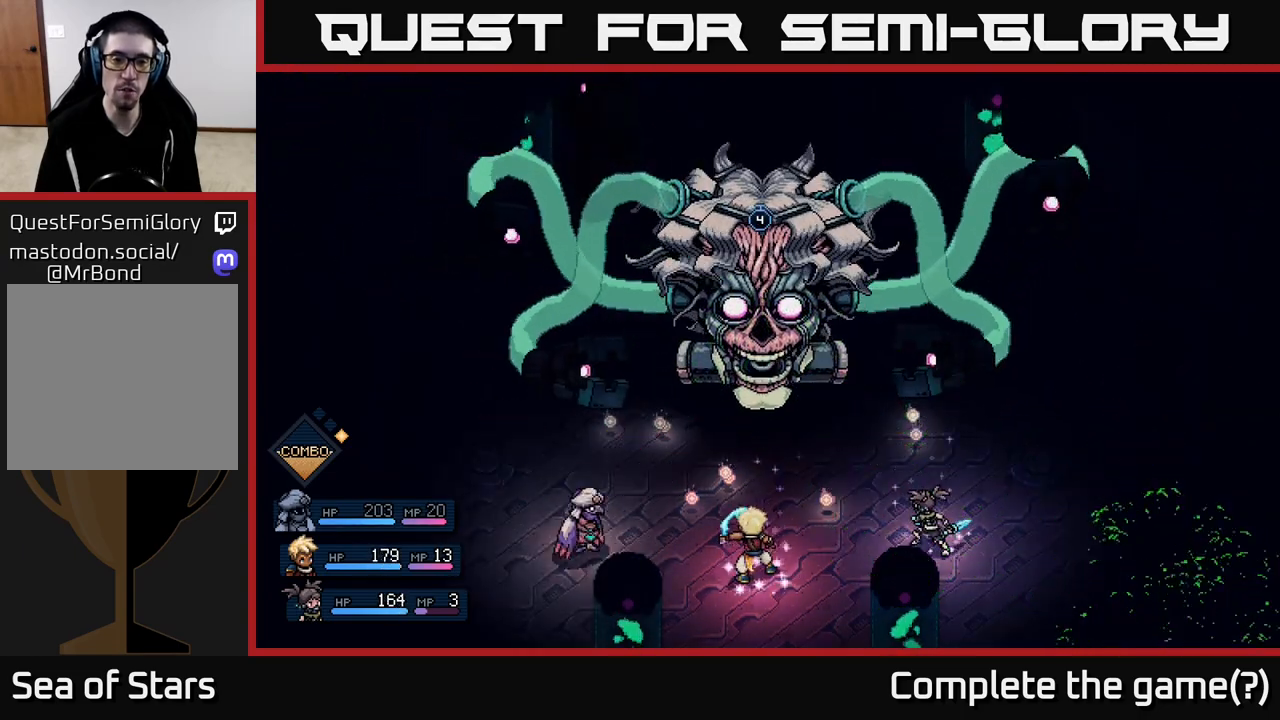
{"buttons": [], "left_stick": "center", "right_stick": "center", "events": []}
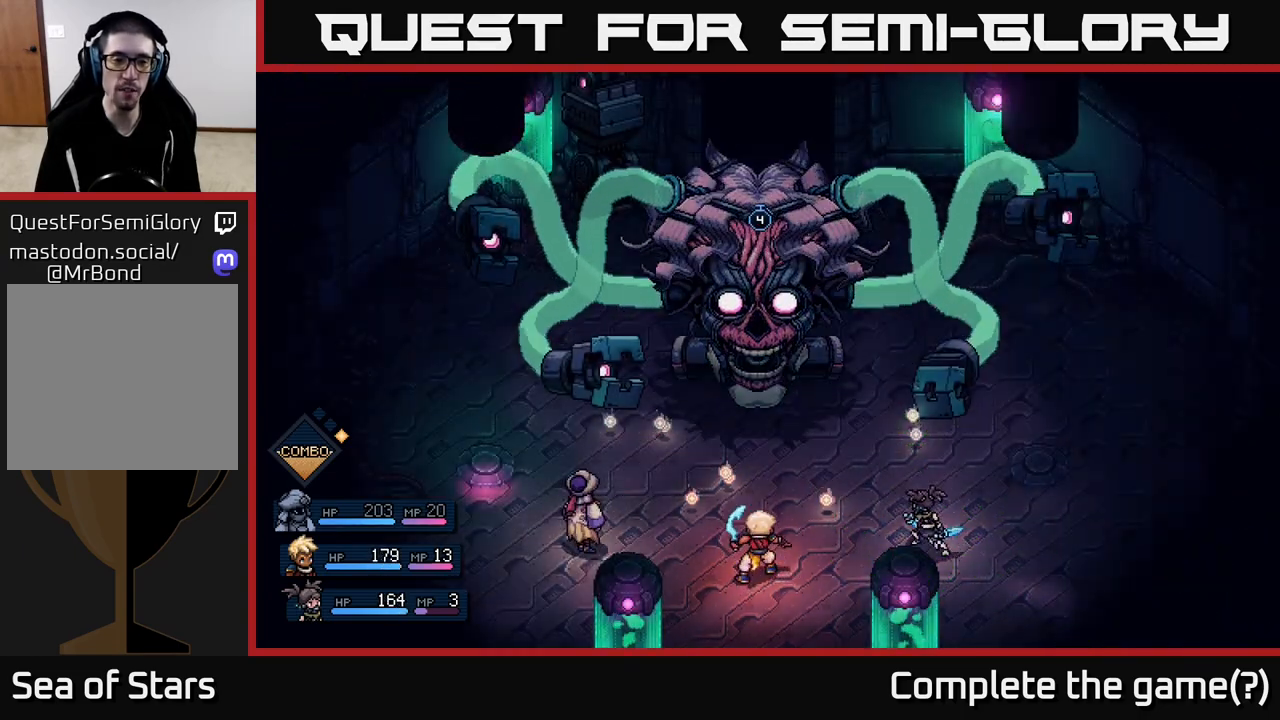
{"buttons": [], "left_stick": "center", "right_stick": "center", "events": []}
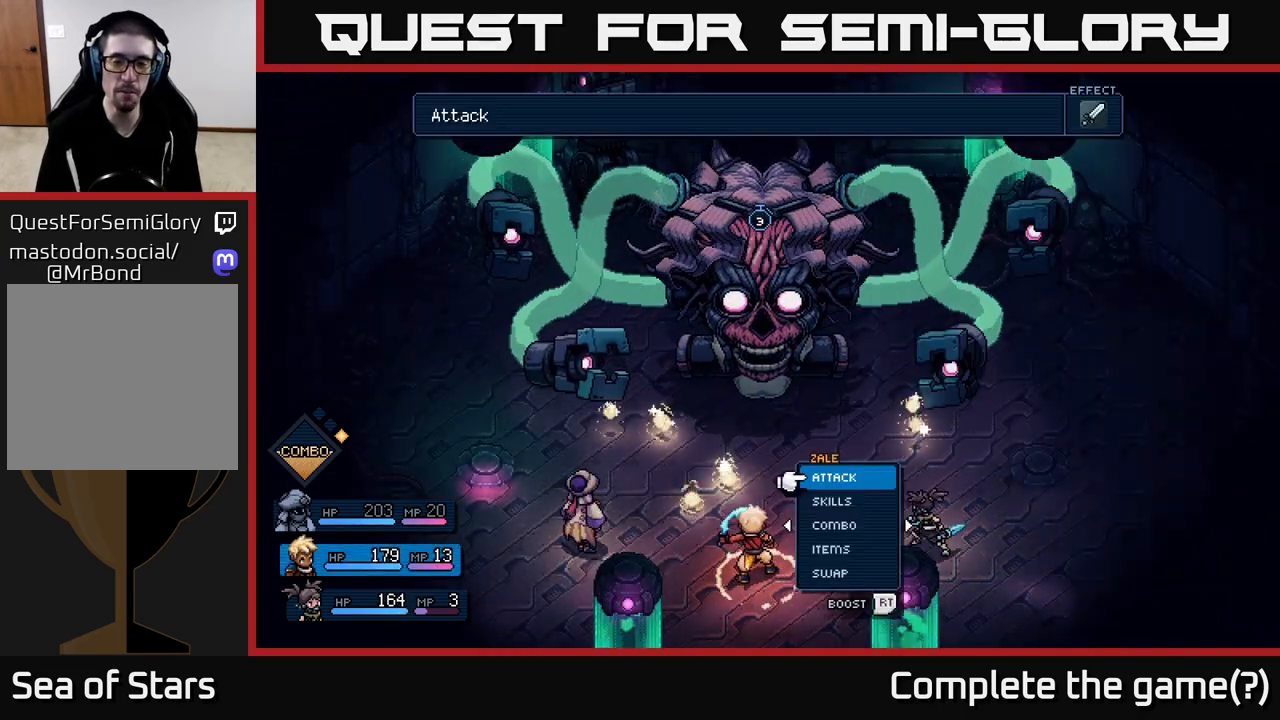
{"buttons": [], "left_stick": "center", "right_stick": "center", "events": []}
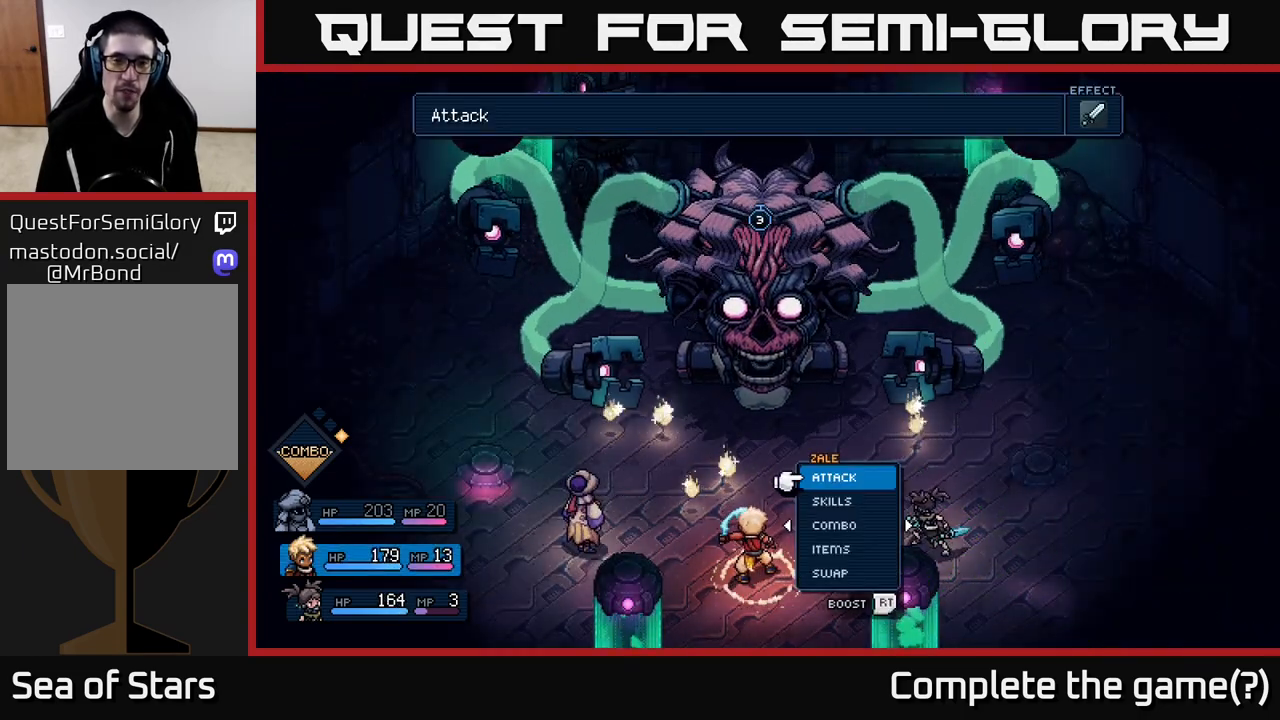
{"buttons": [], "left_stick": "center", "right_stick": "center", "events": []}
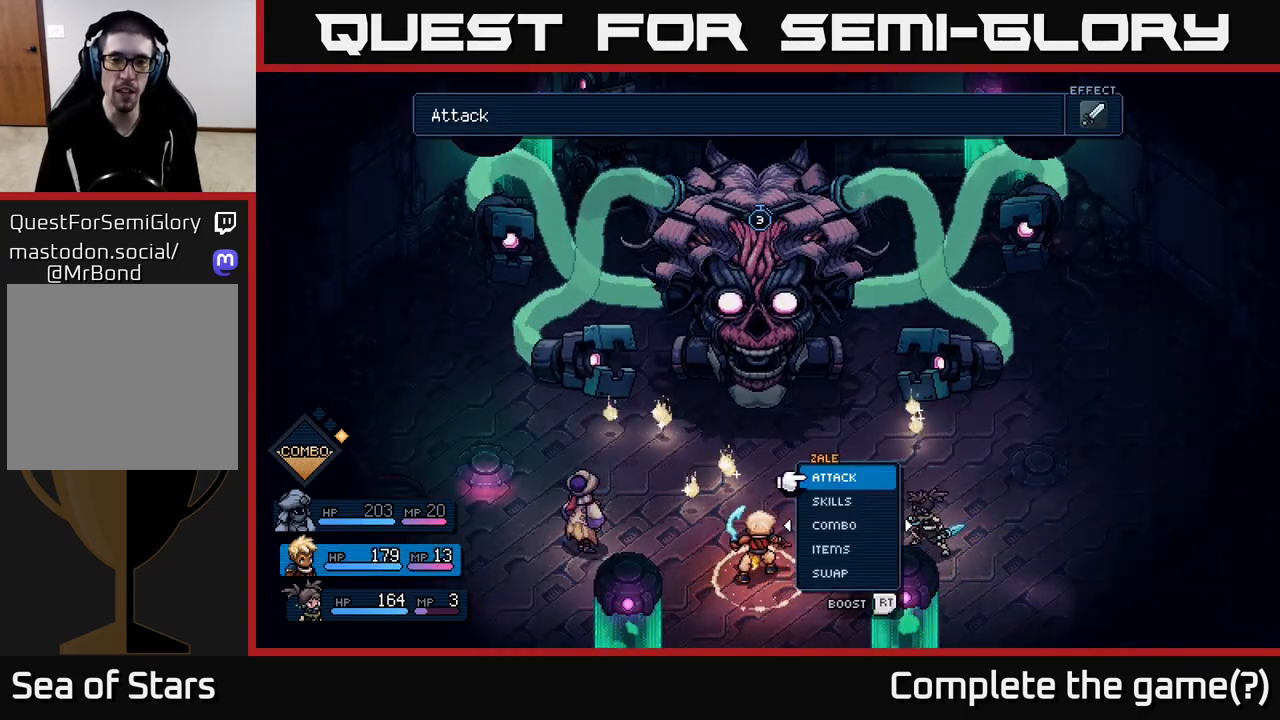
{"buttons": [], "left_stick": "center", "right_stick": "center", "events": []}
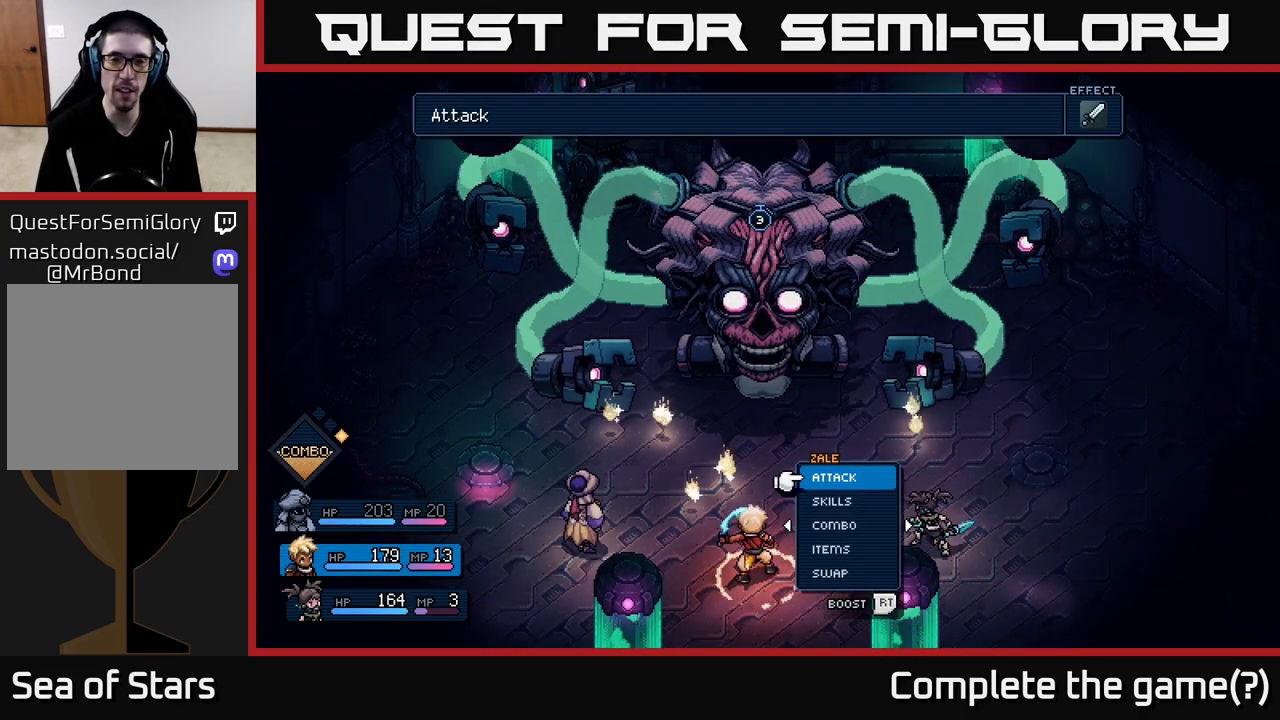
{"buttons": [], "left_stick": "center", "right_stick": "center", "events": []}
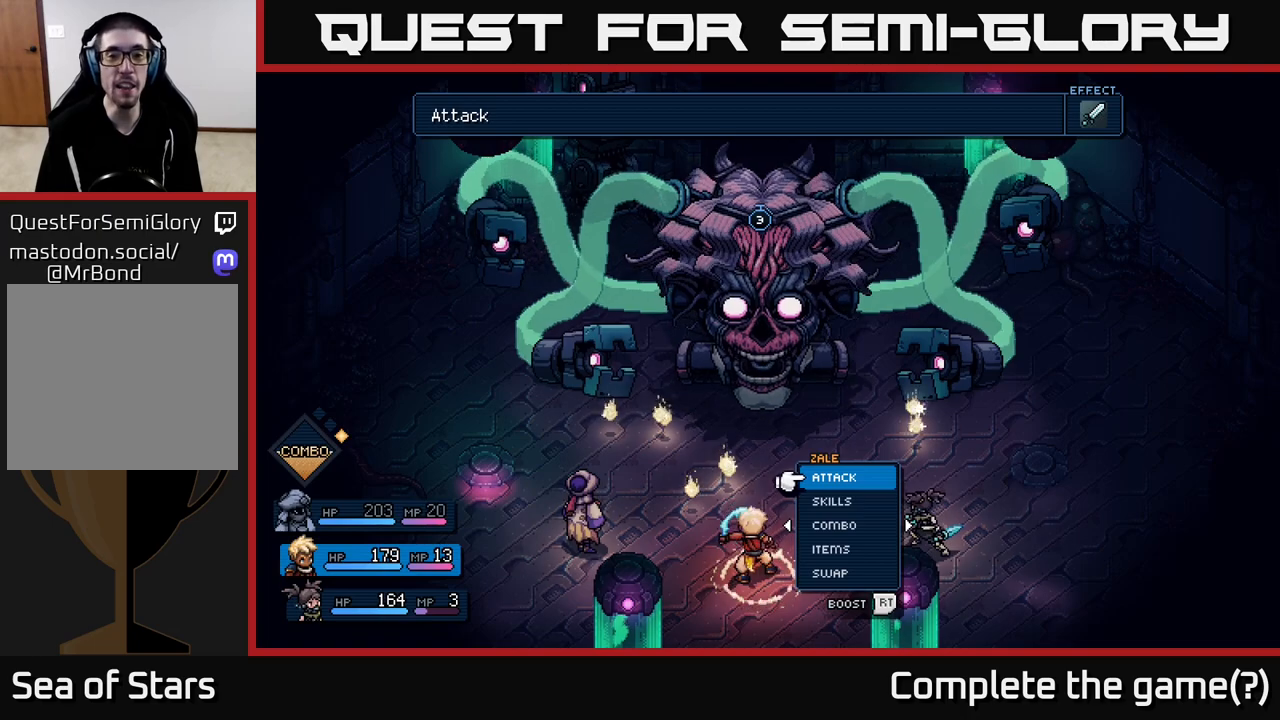
{"buttons": [], "left_stick": "center", "right_stick": "center", "events": []}
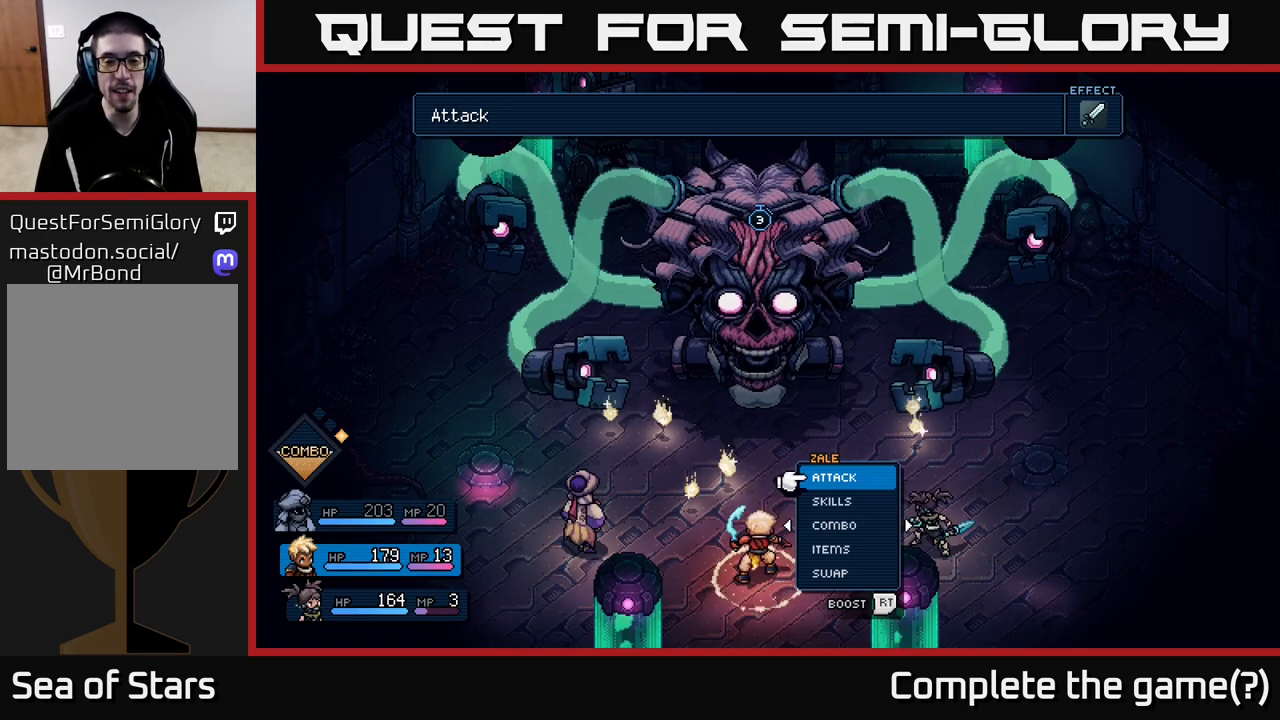
{"buttons": [], "left_stick": "center", "right_stick": "center", "events": [[17, "left_stick", "right"], [200, "left_stick", "center"]]}
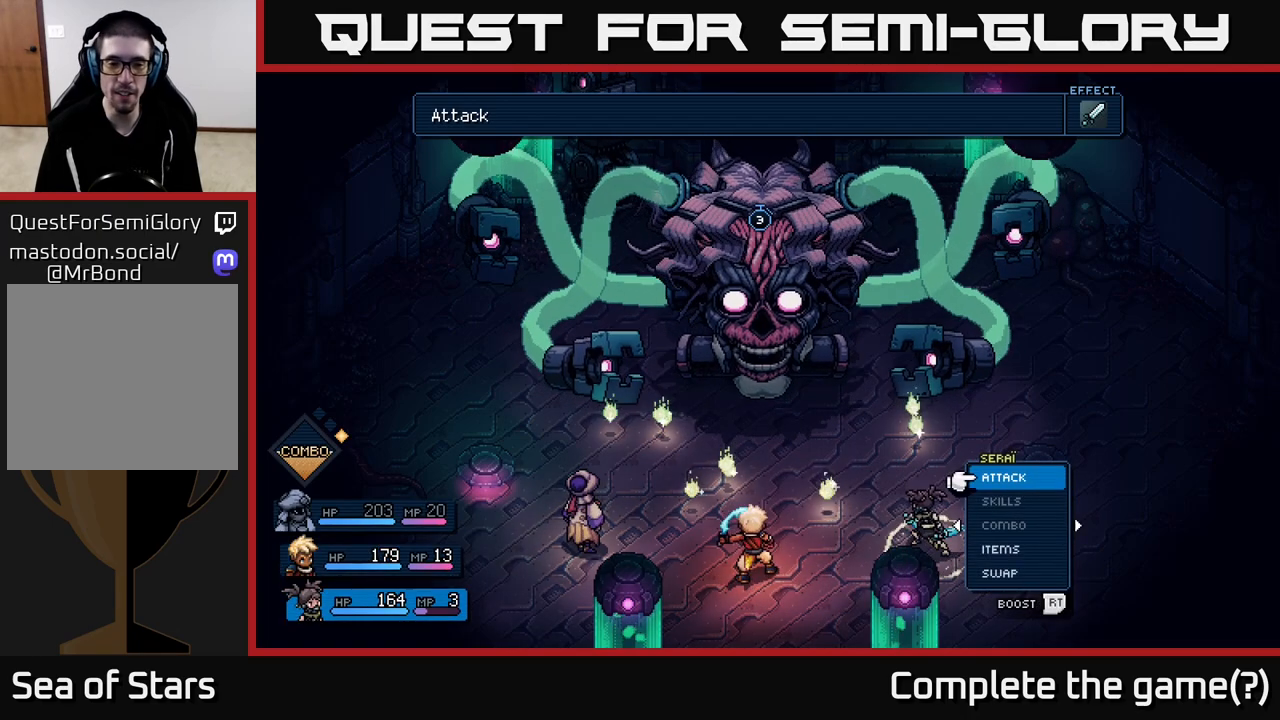
{"buttons": [], "left_stick": "center", "right_stick": "center", "events": []}
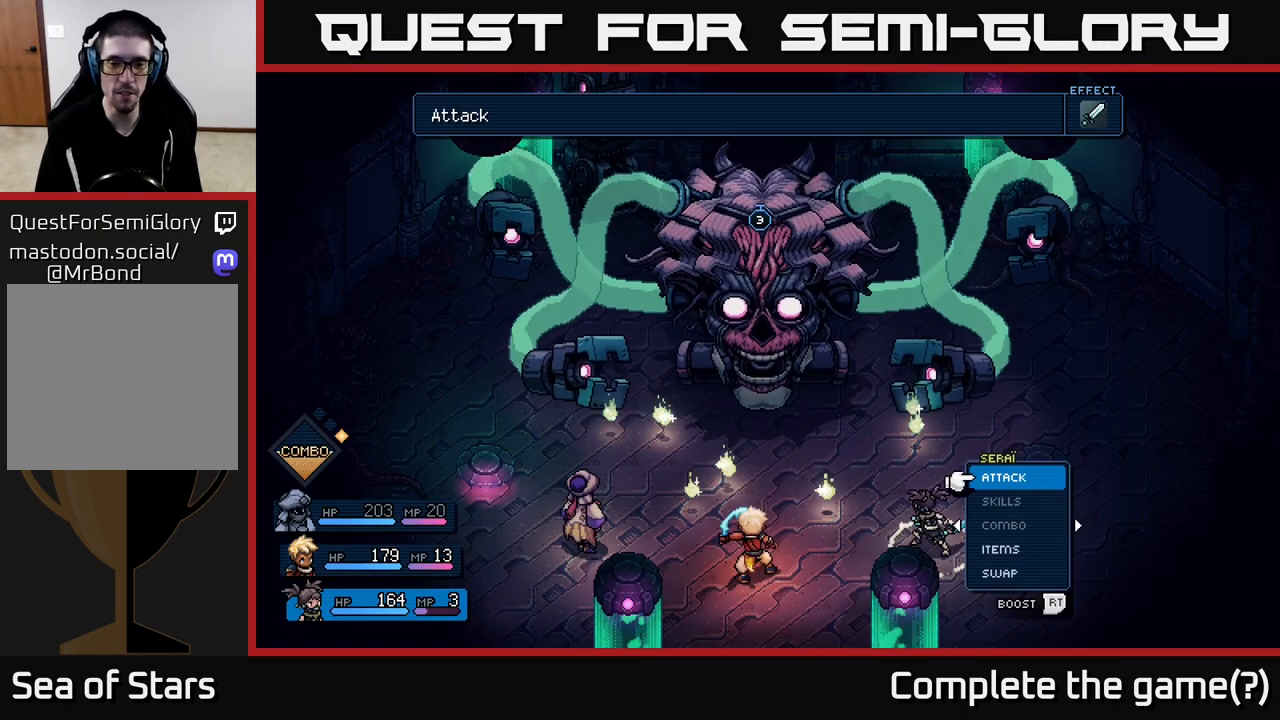
{"buttons": [], "left_stick": "center", "right_stick": "center", "events": []}
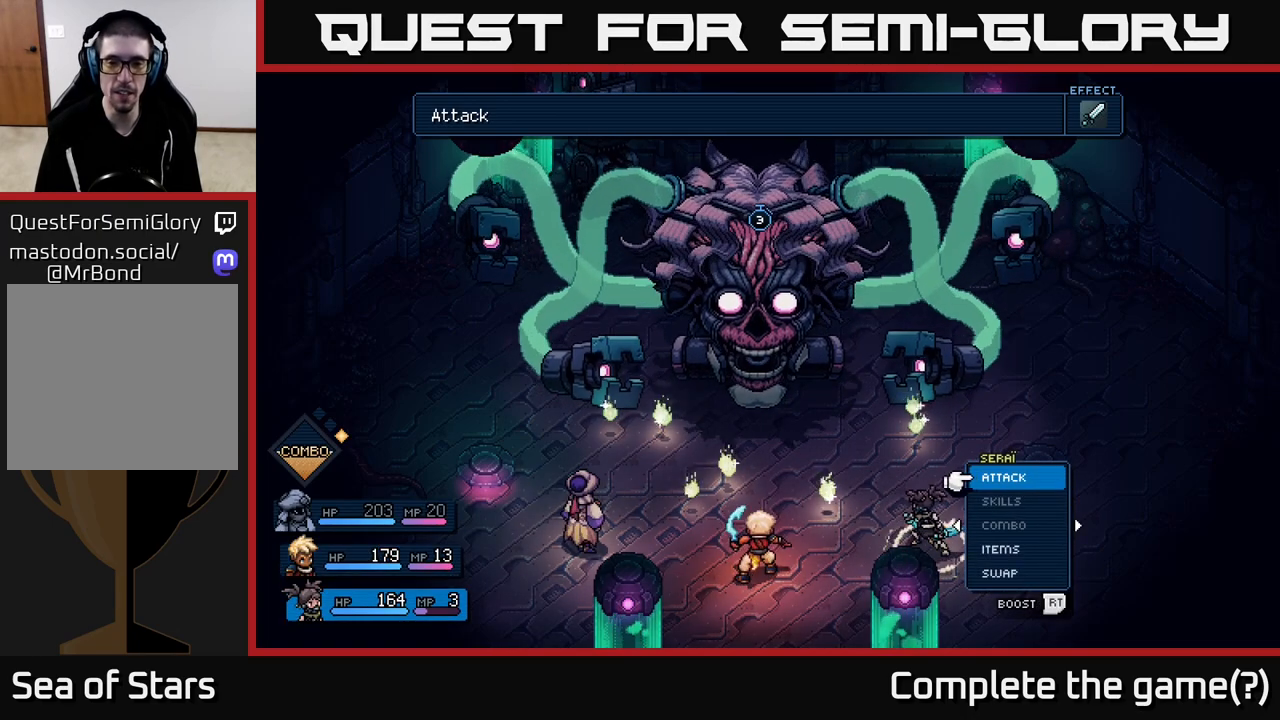
{"buttons": [], "left_stick": "center", "right_stick": "center", "events": []}
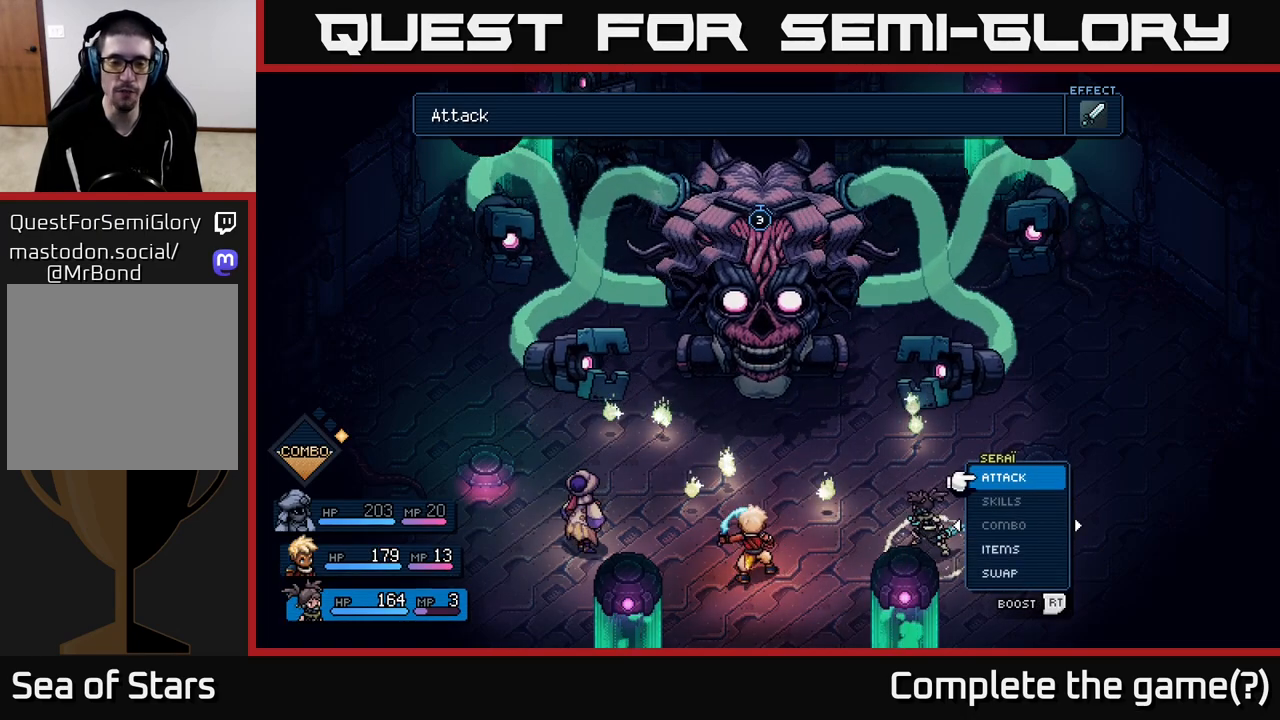
{"buttons": [], "left_stick": "left", "right_stick": "center", "events": [[250, "left_stick", "left"], [433, "left_stick", "center"], [500, "left_stick", "left"]]}
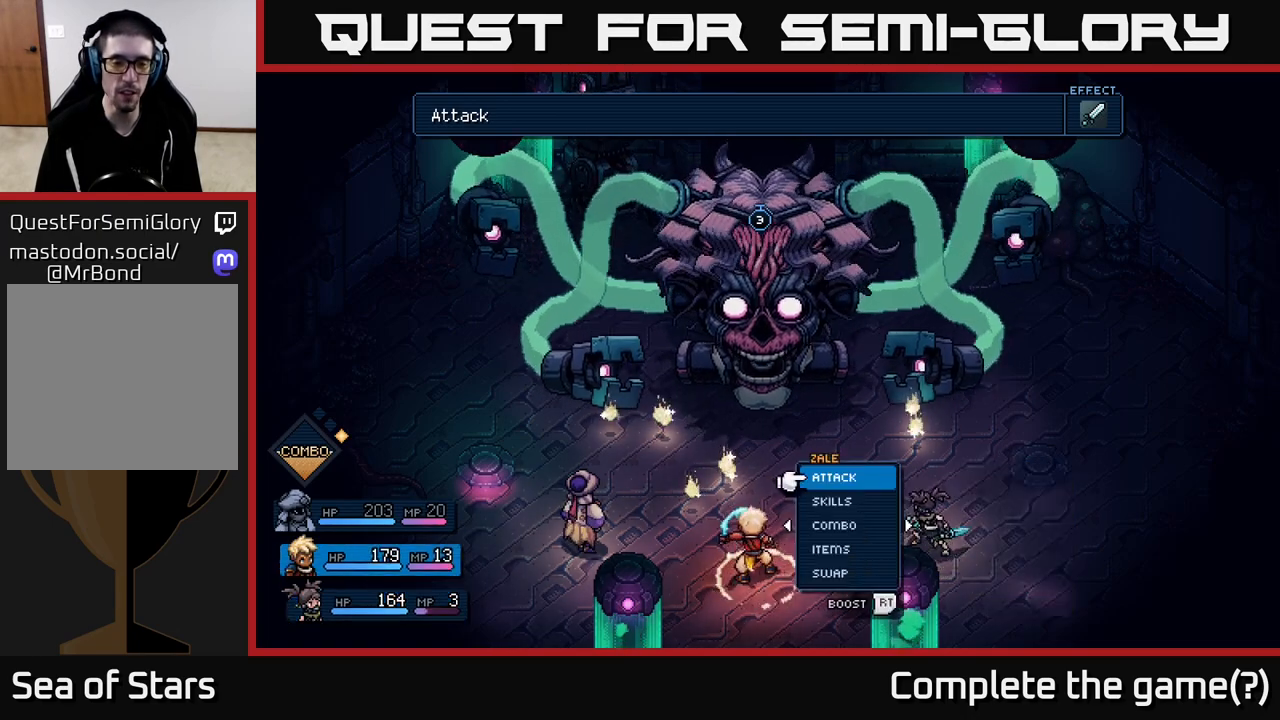
{"buttons": [], "left_stick": "right", "right_stick": "center", "events": [[150, "left_stick", "center"], [467, "left_stick", "right"]]}
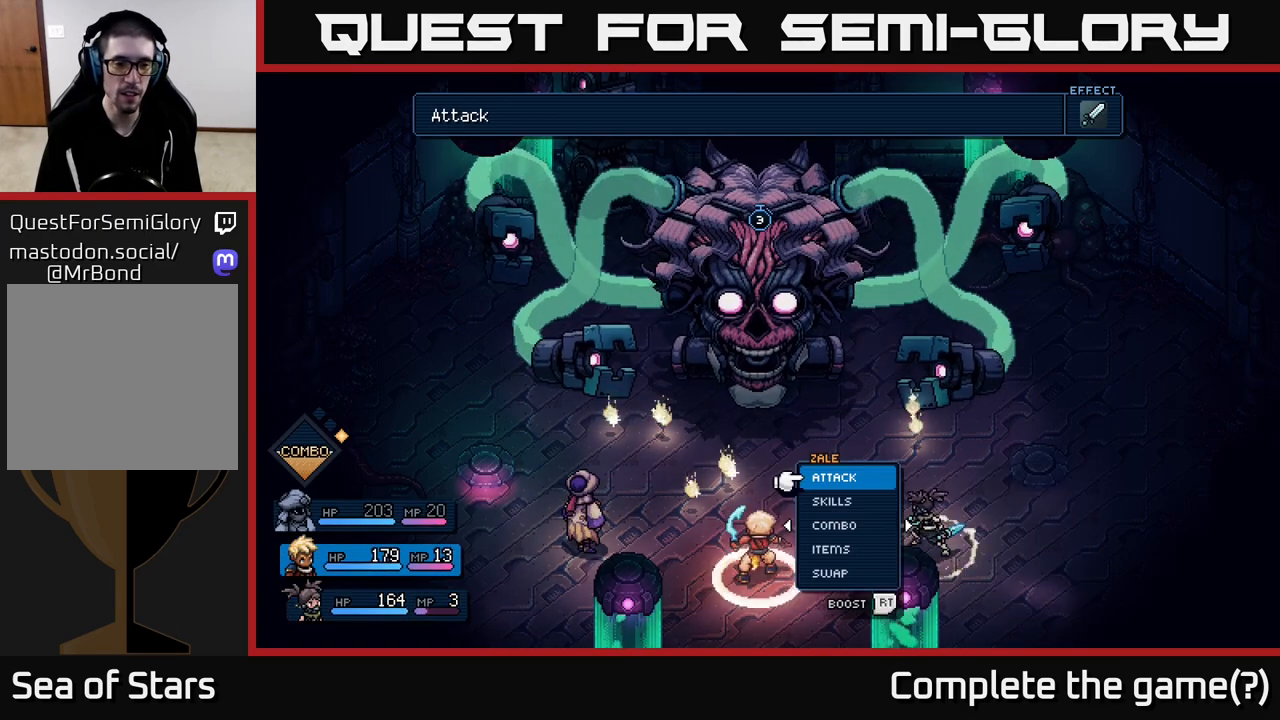
{"buttons": [], "left_stick": "right", "right_stick": "center", "events": [[150, "left_stick", "center"], [350, "left_stick", "right"]]}
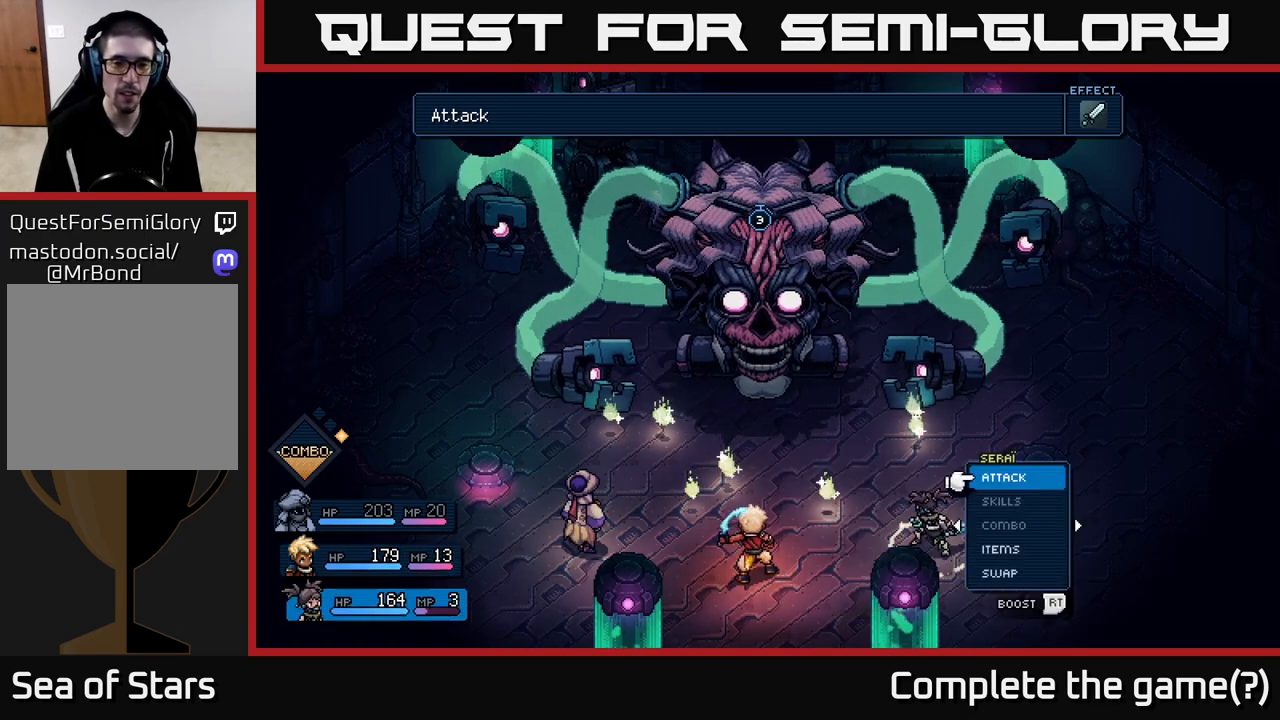
{"buttons": [], "left_stick": "center", "right_stick": "center", "events": [[33, "left_stick", "center"]]}
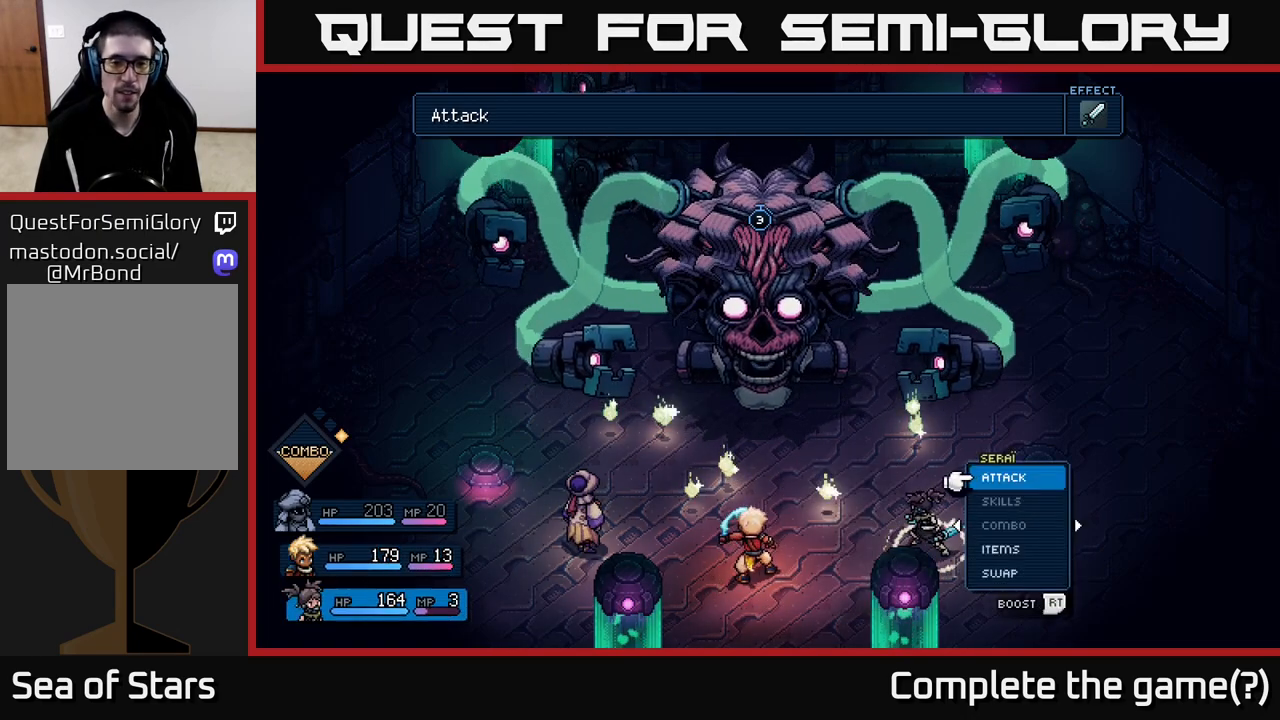
{"buttons": ["A"], "left_stick": "center", "right_stick": "center", "events": [[467, "A", "down"]]}
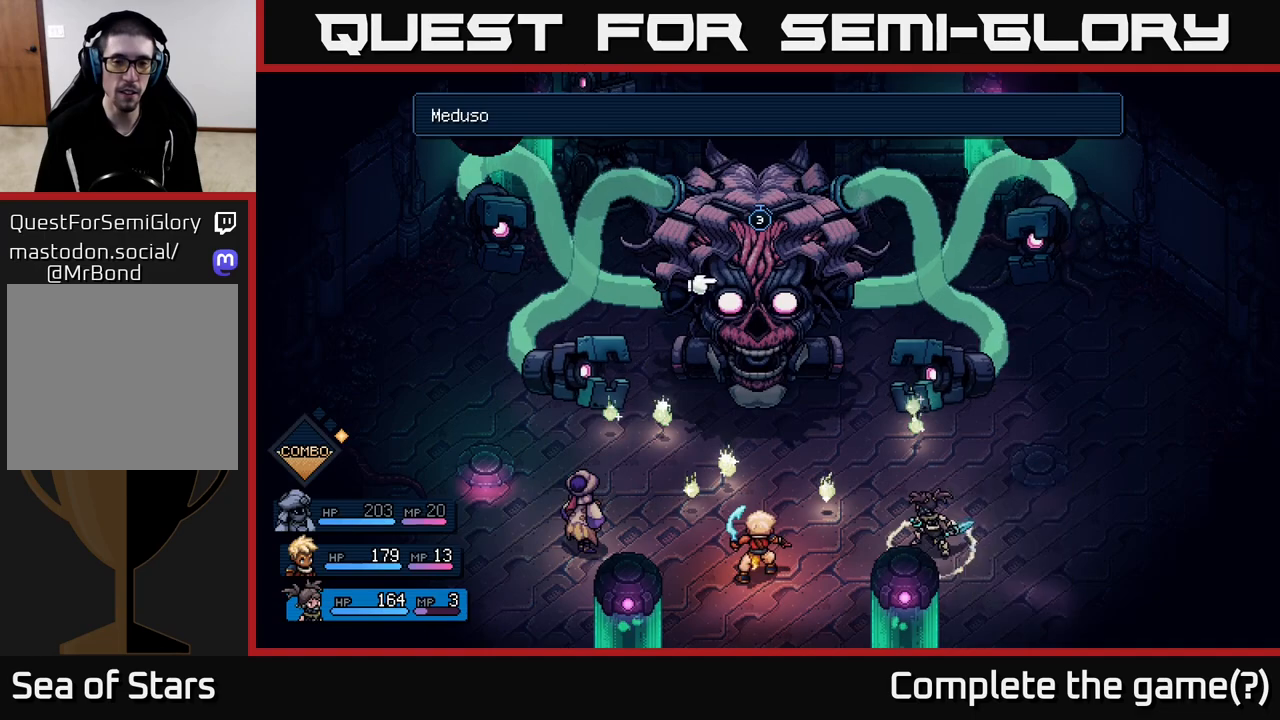
{"buttons": [], "left_stick": "center", "right_stick": "center", "events": [[83, "A", "up"]]}
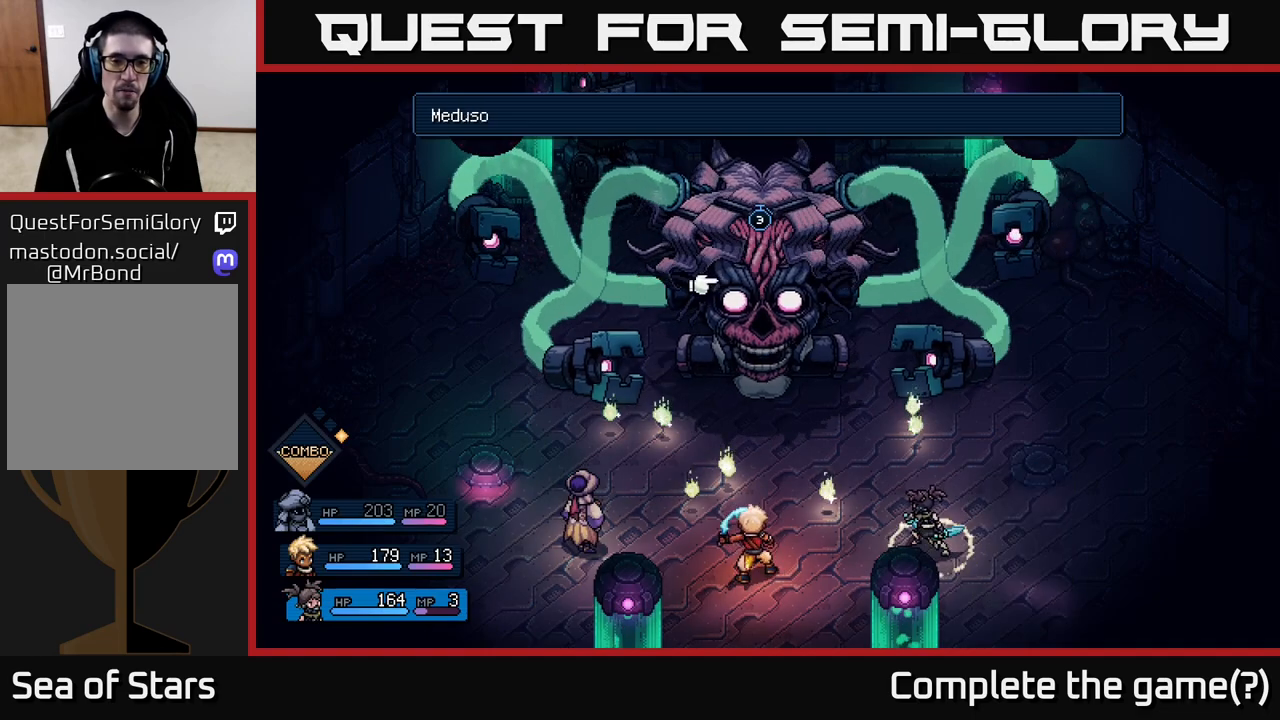
{"buttons": [], "left_stick": "center", "right_stick": "center", "events": []}
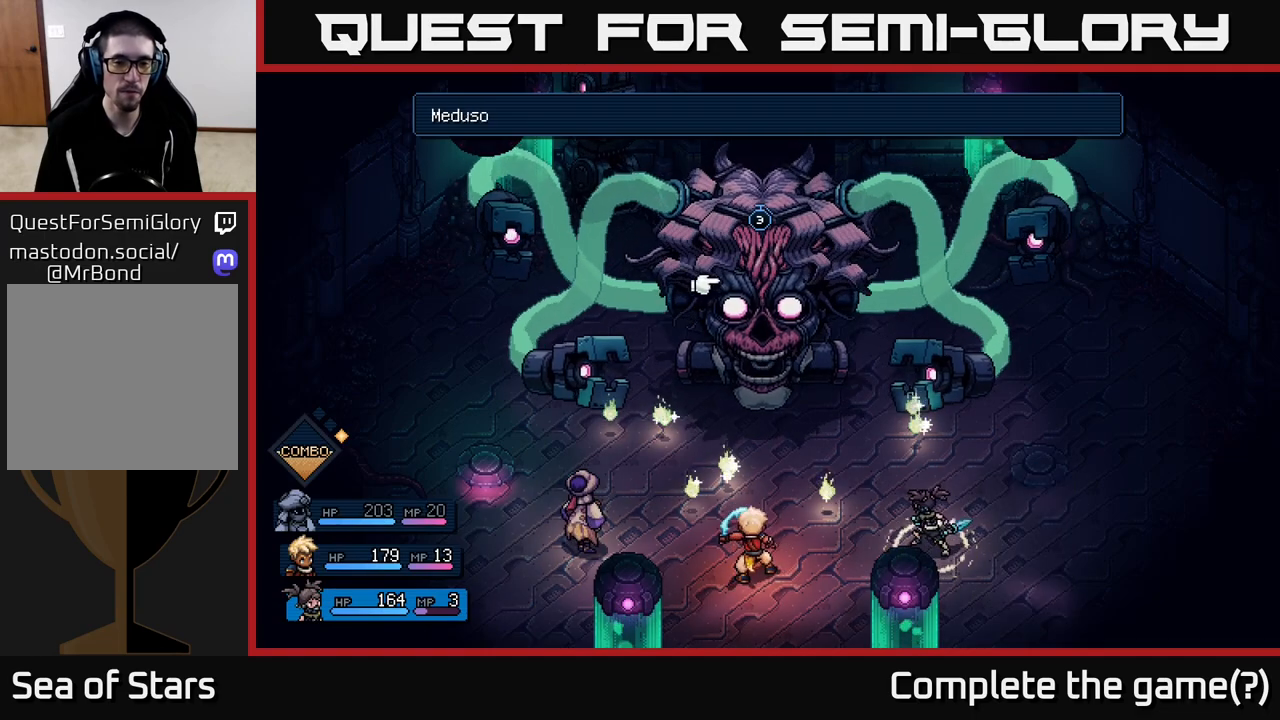
{"buttons": ["R2"], "left_stick": "center", "right_stick": "center", "events": [[383, "R2", "down"]]}
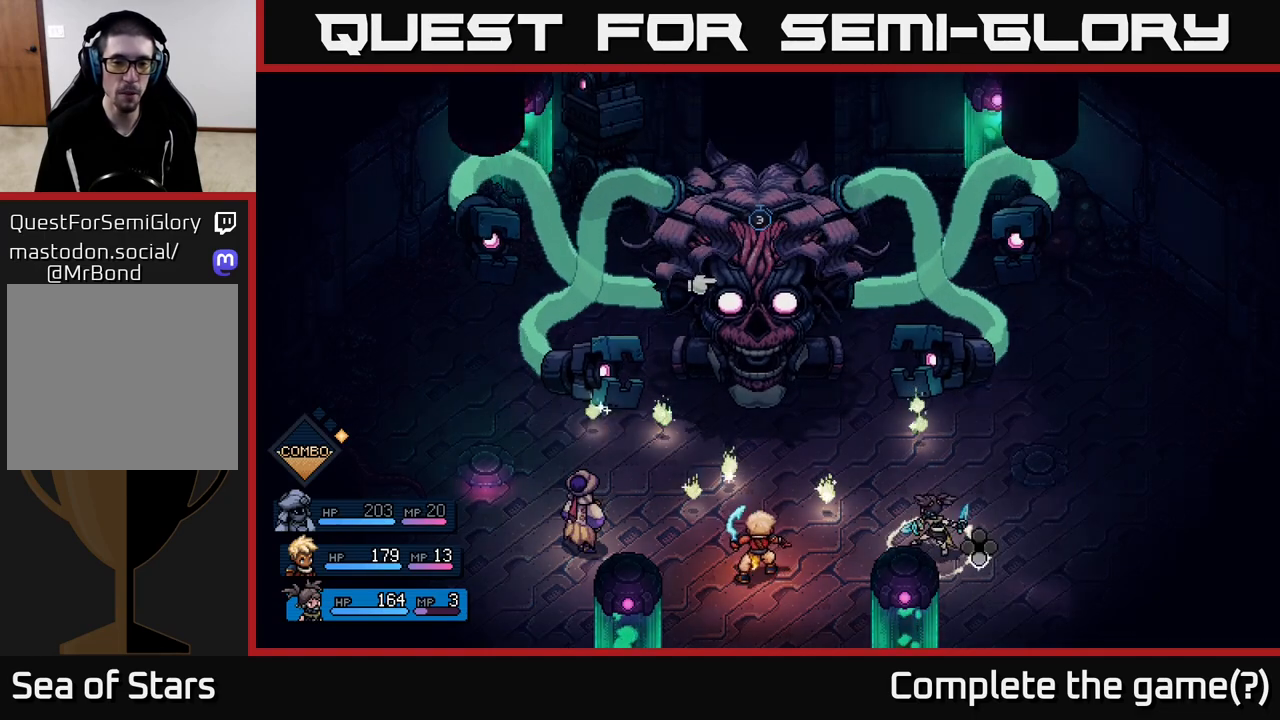
{"buttons": ["R2"], "left_stick": "center", "right_stick": "center", "events": []}
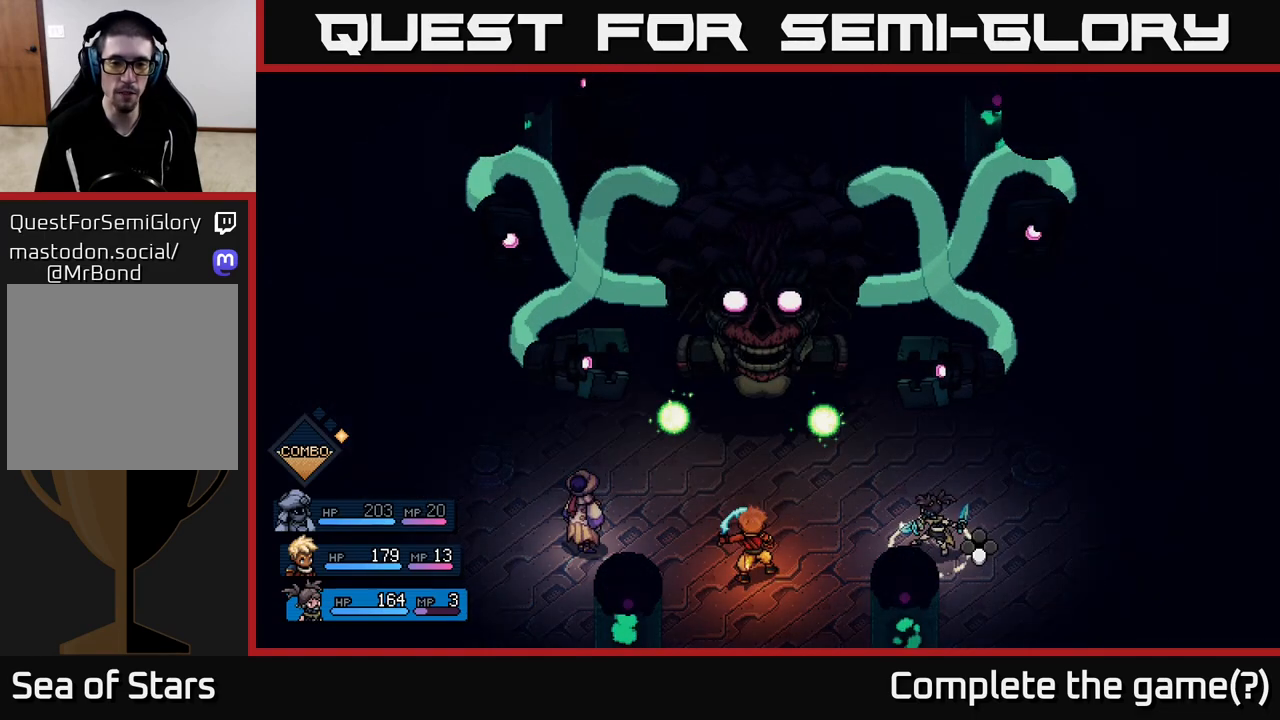
{"buttons": [], "left_stick": "center", "right_stick": "center", "events": [[117, "R2", "up"]]}
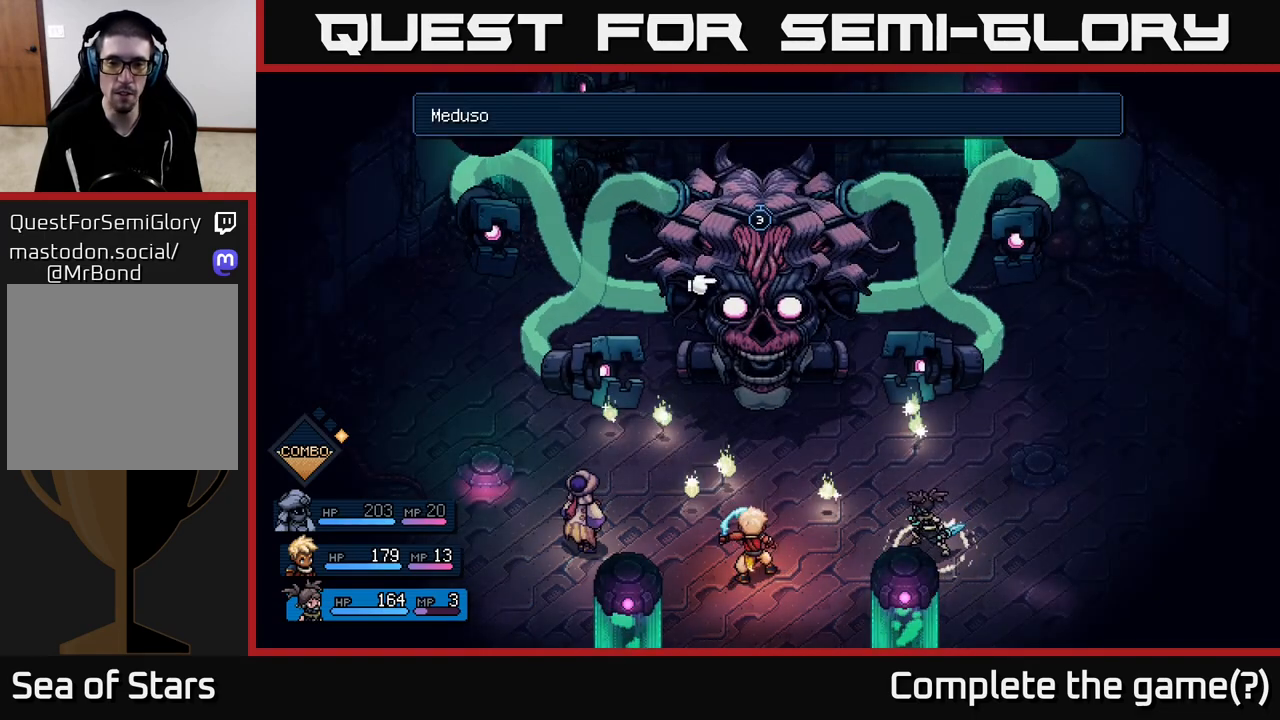
{"buttons": [], "left_stick": "center", "right_stick": "center", "events": [[33, "A", "down"], [67, "A", "up"]]}